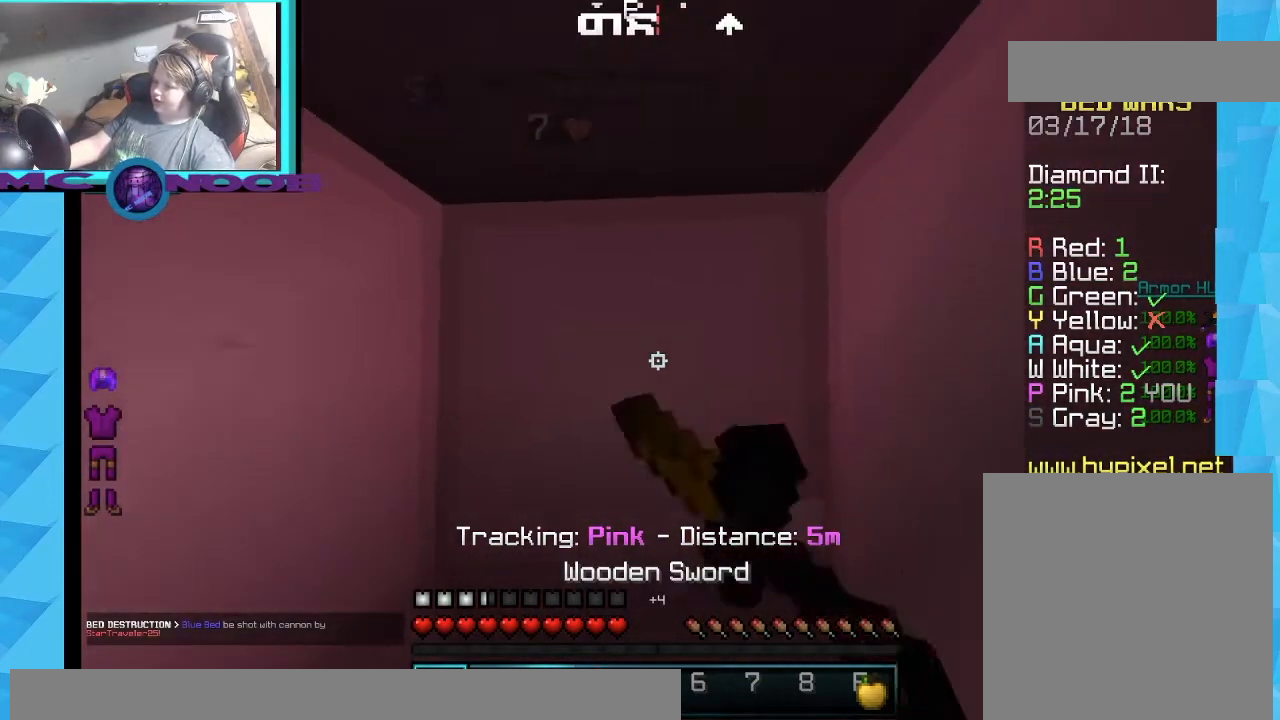
Gameplay with keyboard and mouse; each line is a JSON object with the keys and mouse buttons held at the frame after it. "events" lists presses ("down") and releases ("up") of "a", "d", "s", "w", "mouse_left" and "mouse_right" between this image and that frame as [ms after this image, input, new state], when the widget could be followed in between. "mouse_left", "mouse_right" = the "left", "right" buttons of the "mouse" list. No other keys are recorded. Fast repeated clicks can show as one long hold. Mouse movement is not recorded.
{"keys": [], "mouse": [], "events": [[166, "mouse_left", "up"], [166, "w", "up"]]}
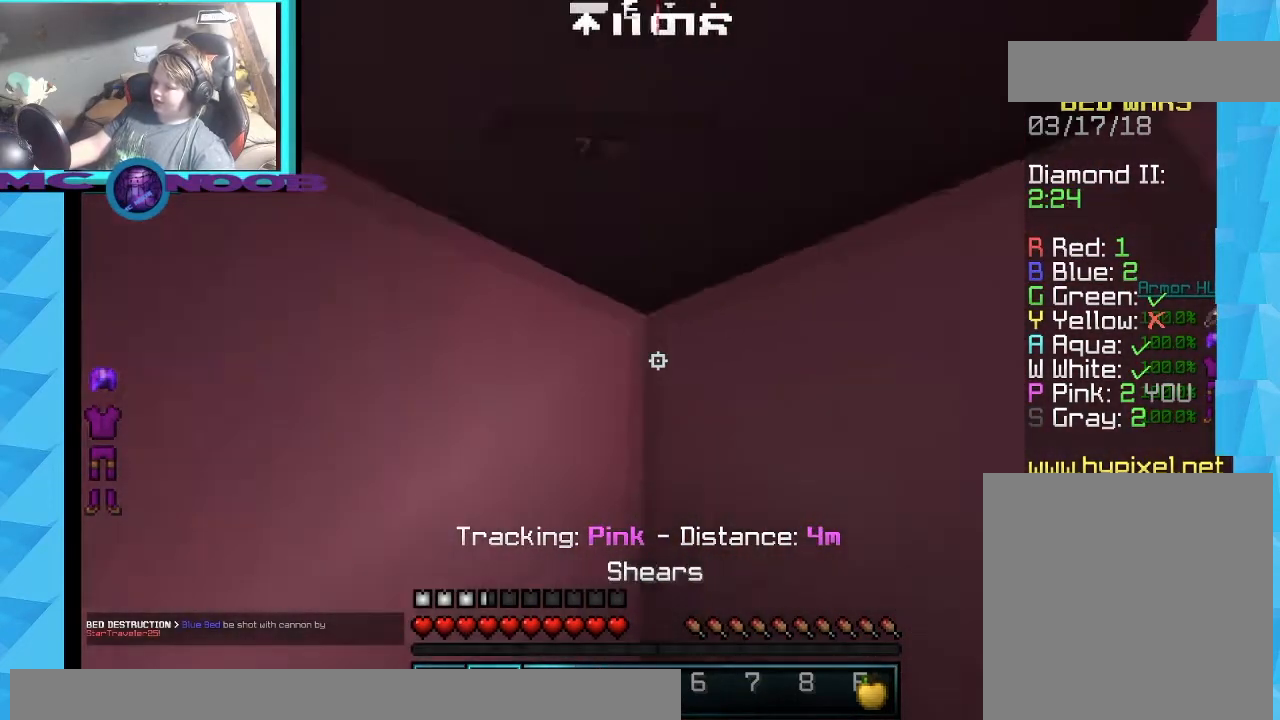
{"keys": ["d", "w"], "mouse": ["left", "right"], "events": [[367, "d", "down"], [367, "mouse_left", "down"], [367, "mouse_right", "down"], [367, "w", "down"]]}
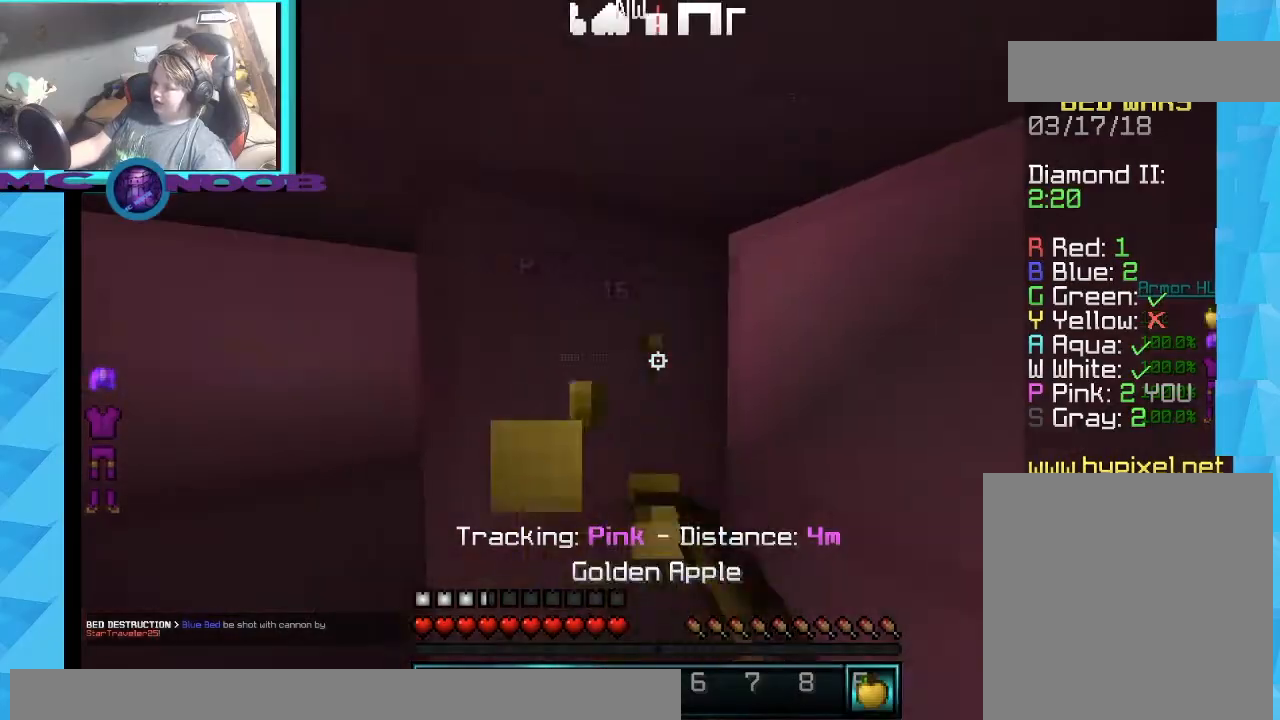
{"keys": [], "mouse": ["left"], "events": [[200, "d", "up"], [233, "w", "up"], [367, "mouse_right", "up"]]}
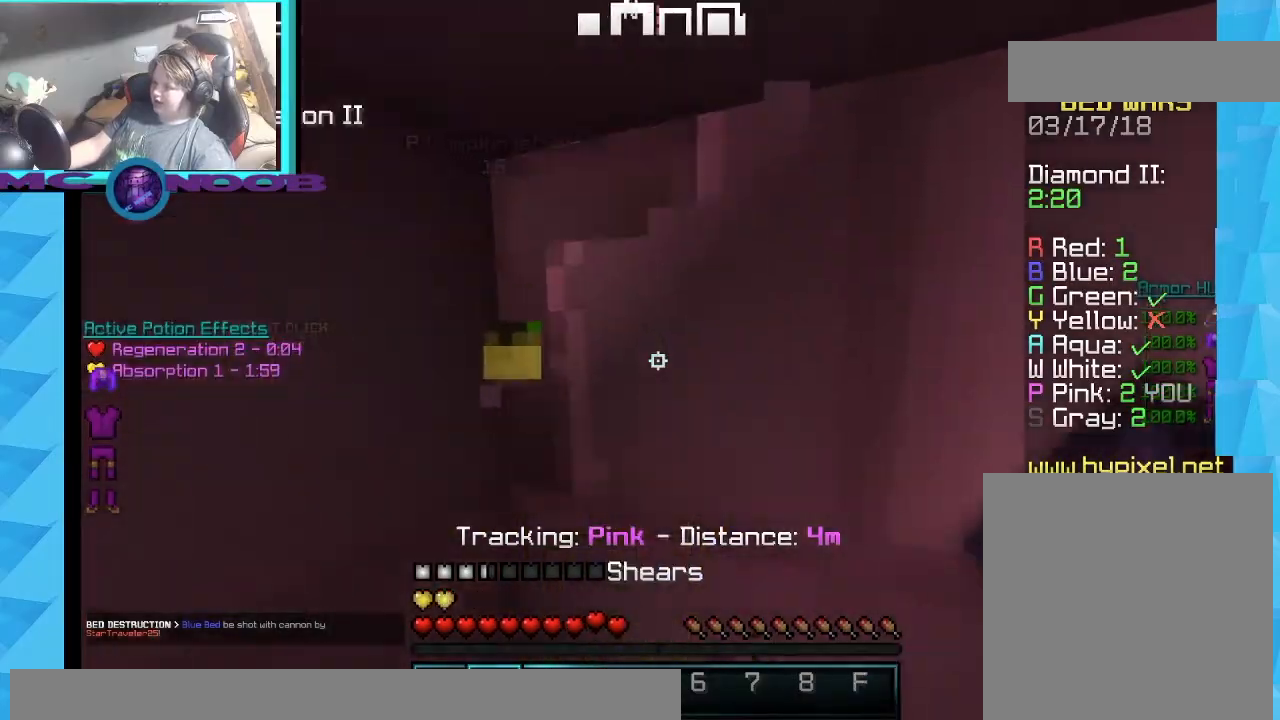
{"keys": [], "mouse": ["left"], "events": [[33, "w", "down"], [234, "a", "down"], [367, "a", "up"], [501, "w", "up"]]}
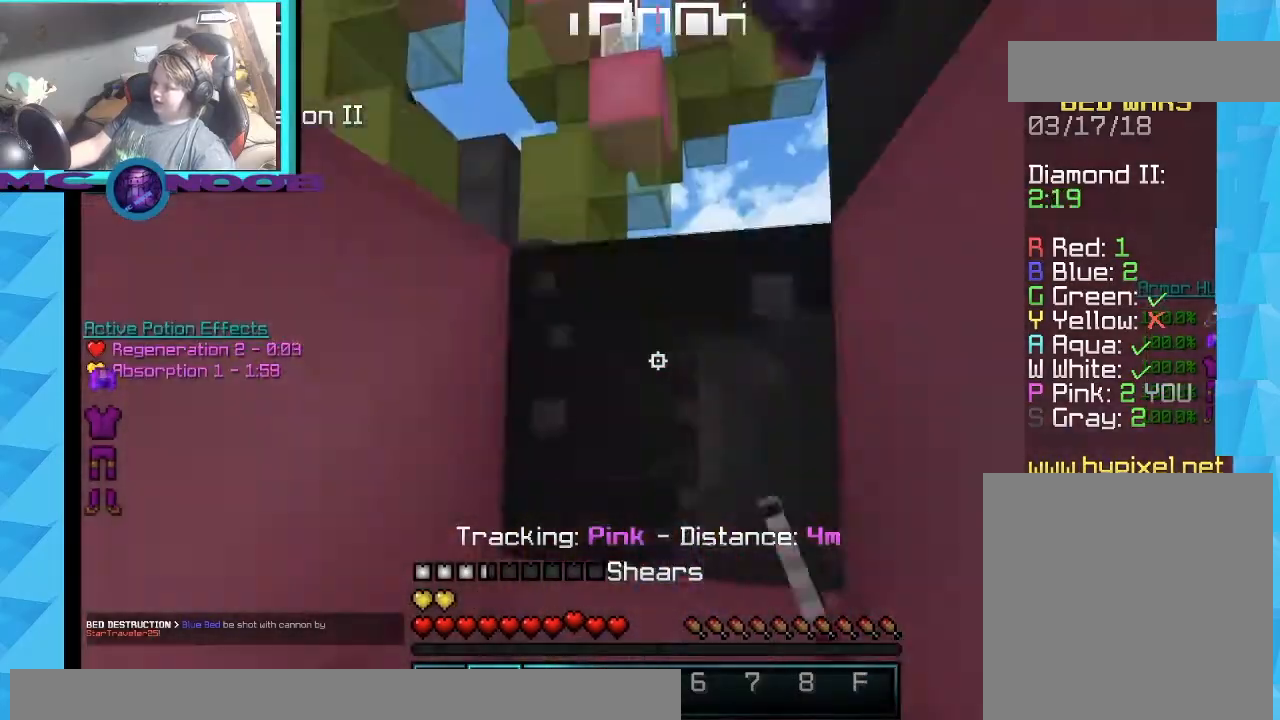
{"keys": ["d", "w"], "mouse": [], "events": [[133, "w", "down"], [233, "d", "down"], [433, "mouse_left", "up"]]}
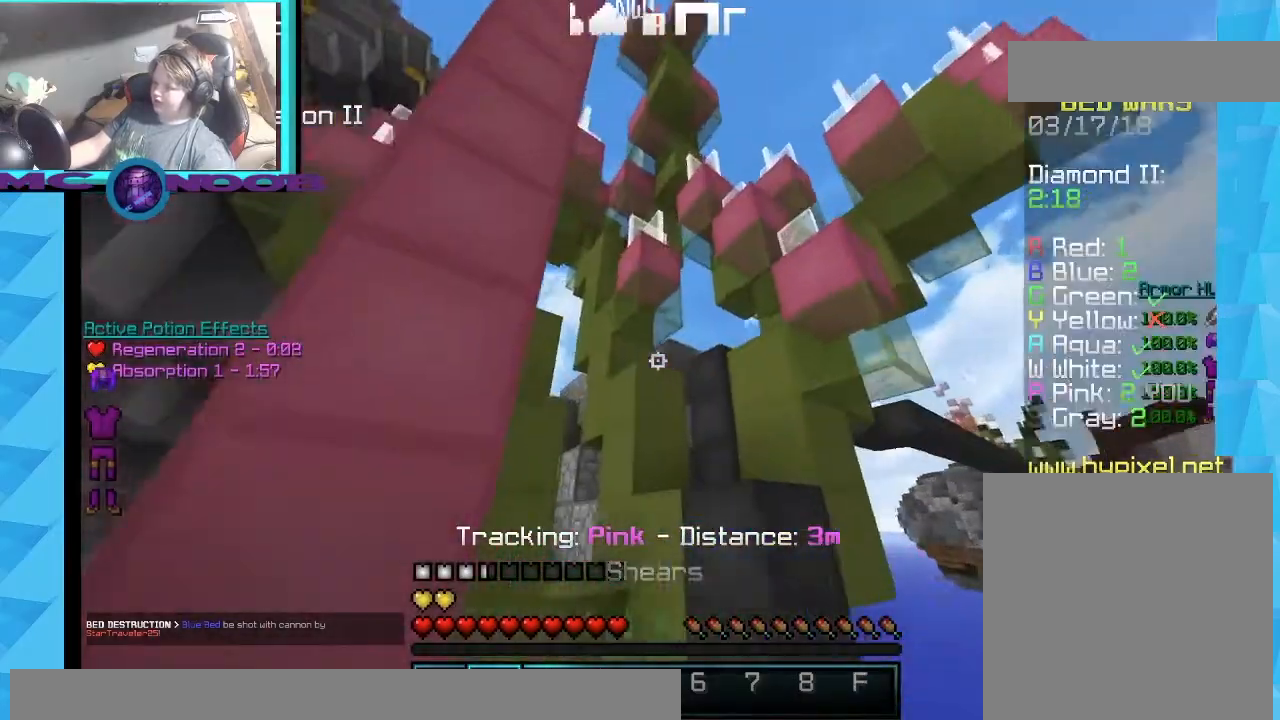
{"keys": [], "mouse": [], "events": [[100, "w", "up"], [134, "d", "up"]]}
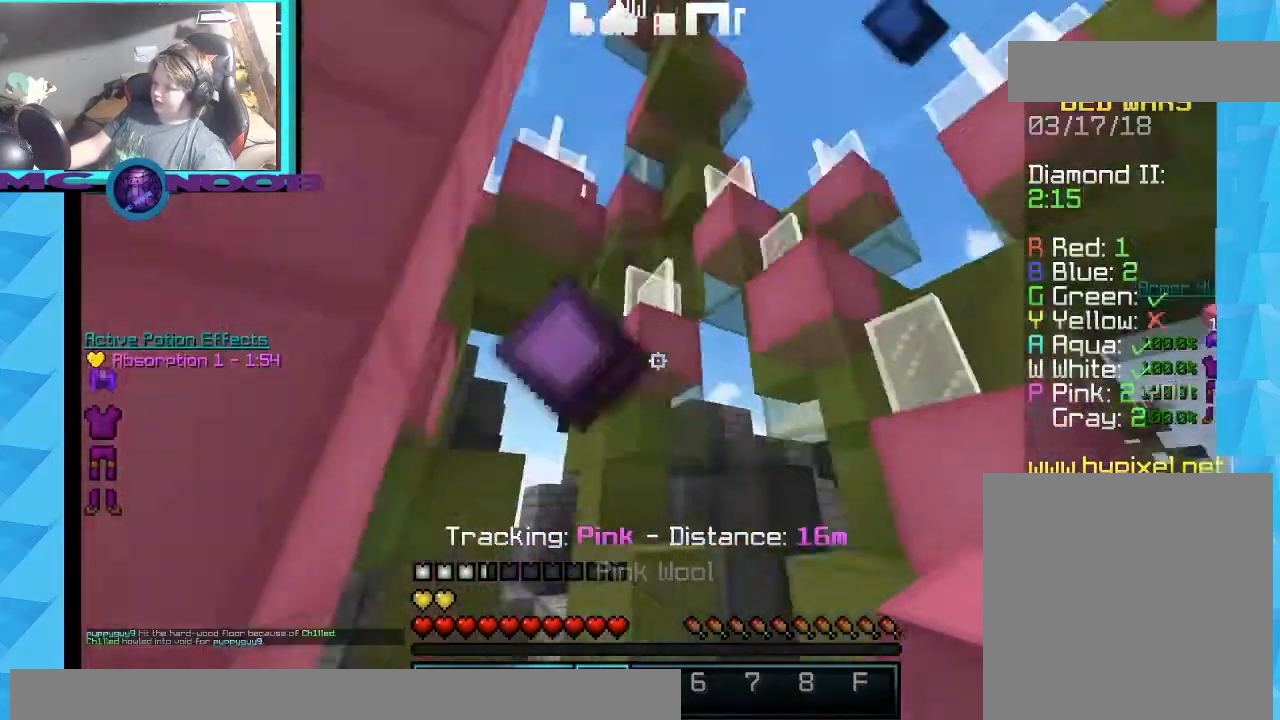
{"keys": ["w"], "mouse": [], "events": [[500, "w", "down"]]}
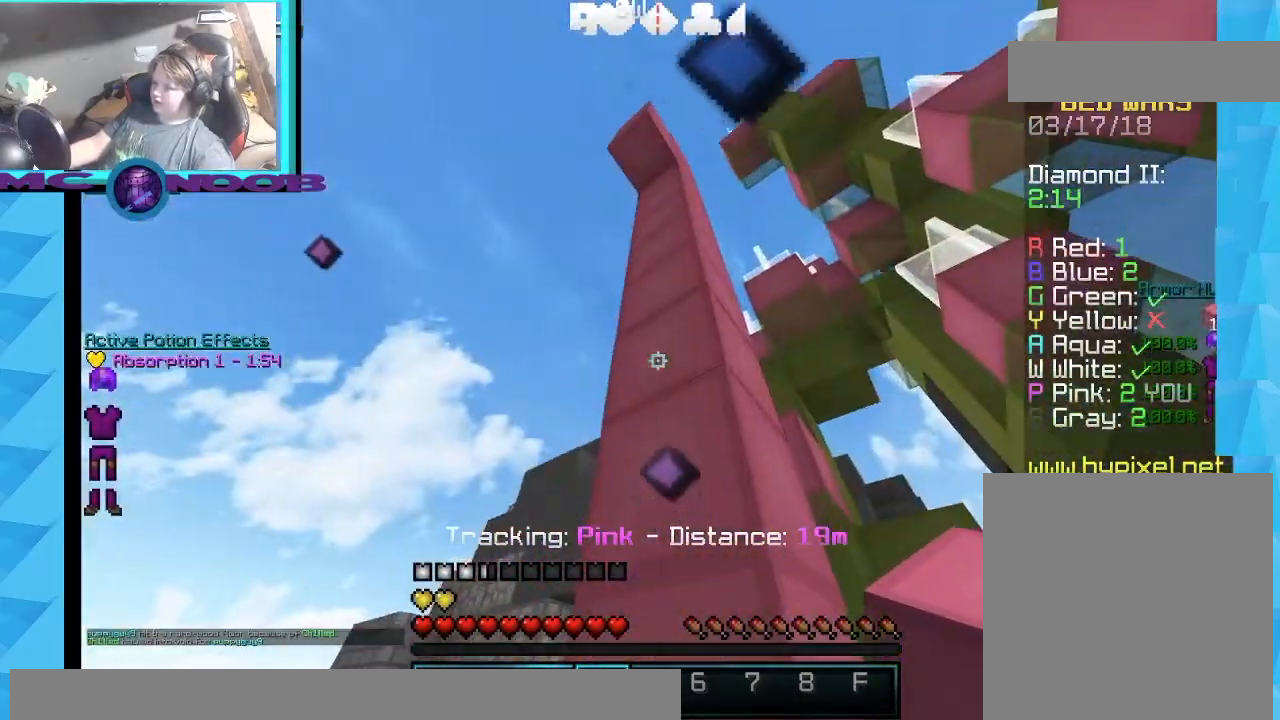
{"keys": [], "mouse": ["right"], "events": [[334, "mouse_right", "down"], [501, "w", "up"]]}
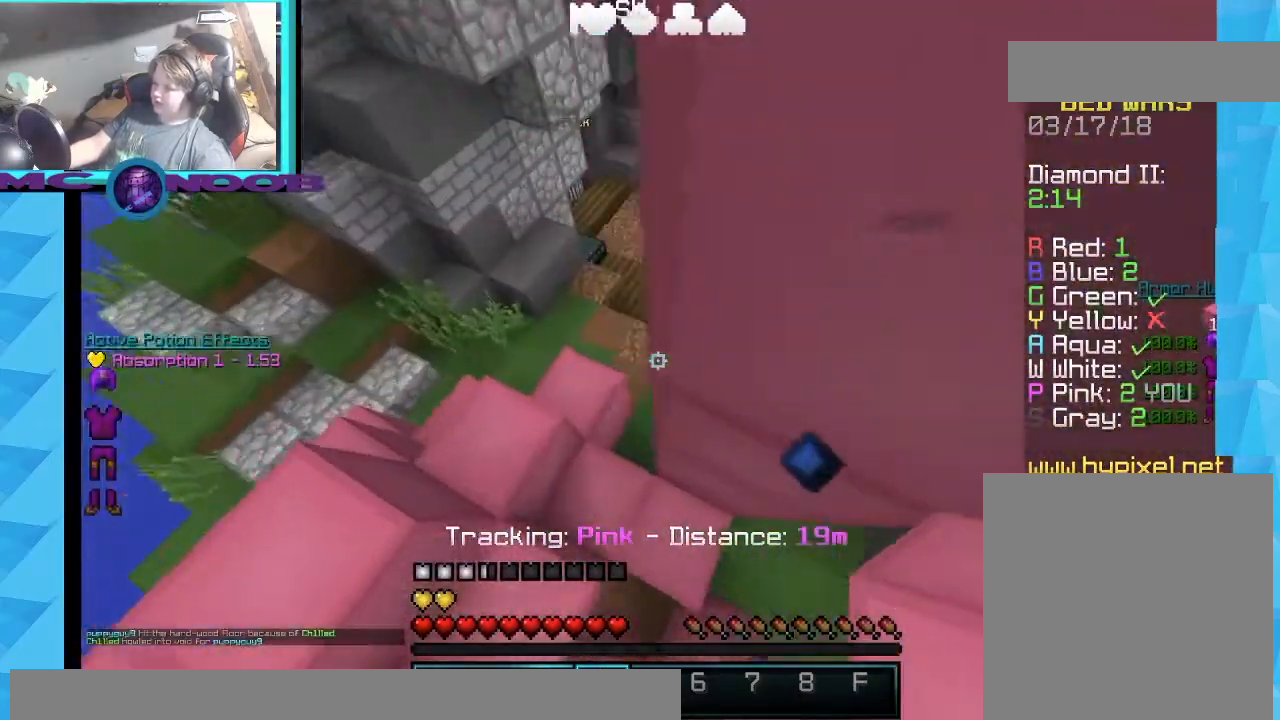
{"keys": ["a", "s"], "mouse": ["right"], "events": [[66, "a", "down"], [166, "s", "down"], [233, "a", "up"], [233, "d", "down"], [333, "s", "up"], [367, "a", "down"], [400, "s", "down"], [433, "d", "up"]]}
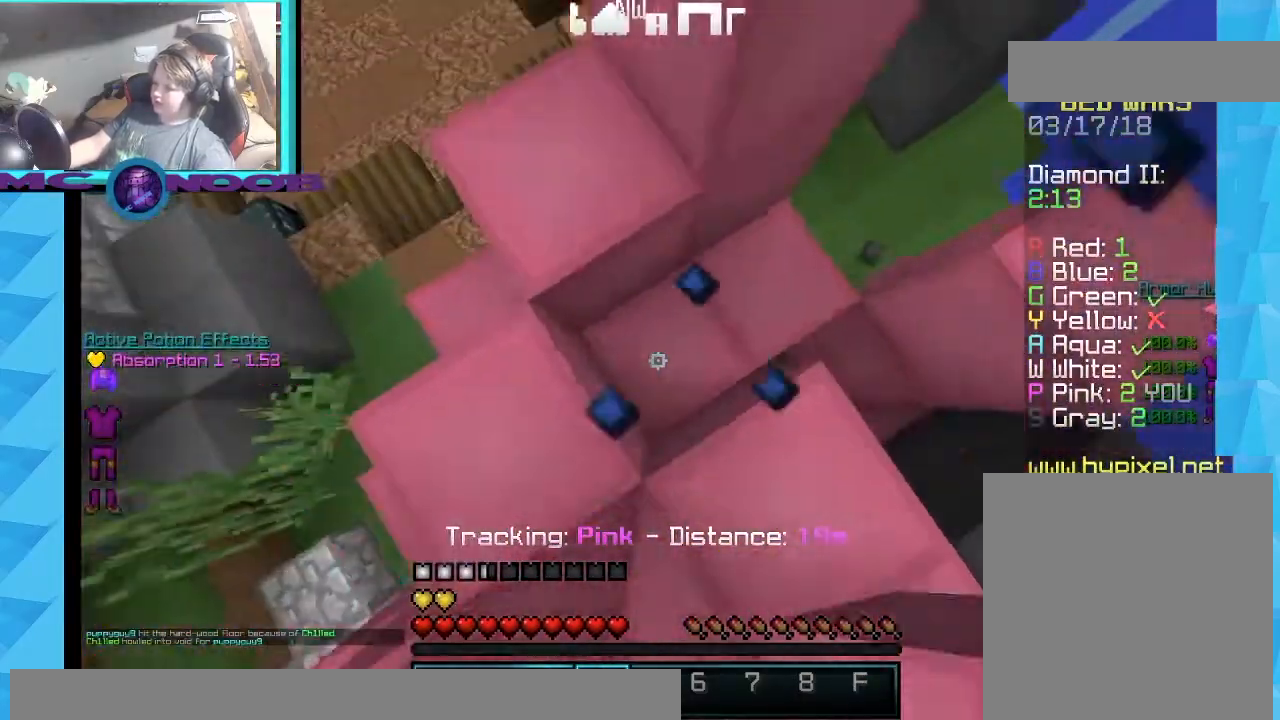
{"keys": ["a", "d", "s"], "mouse": ["right"]}
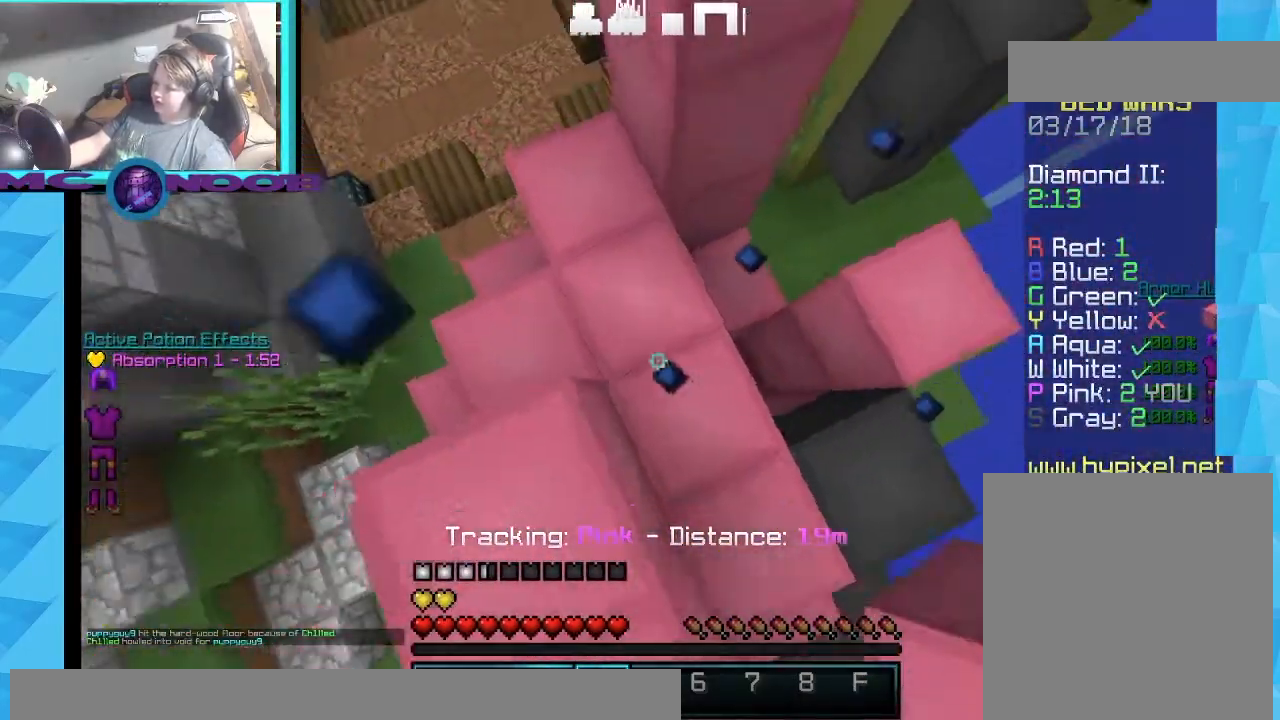
{"keys": ["a"], "mouse": ["right"], "events": [[66, "d", "up"], [166, "a", "up"], [166, "d", "down"], [200, "s", "up"], [267, "a", "down"], [267, "d", "up"]]}
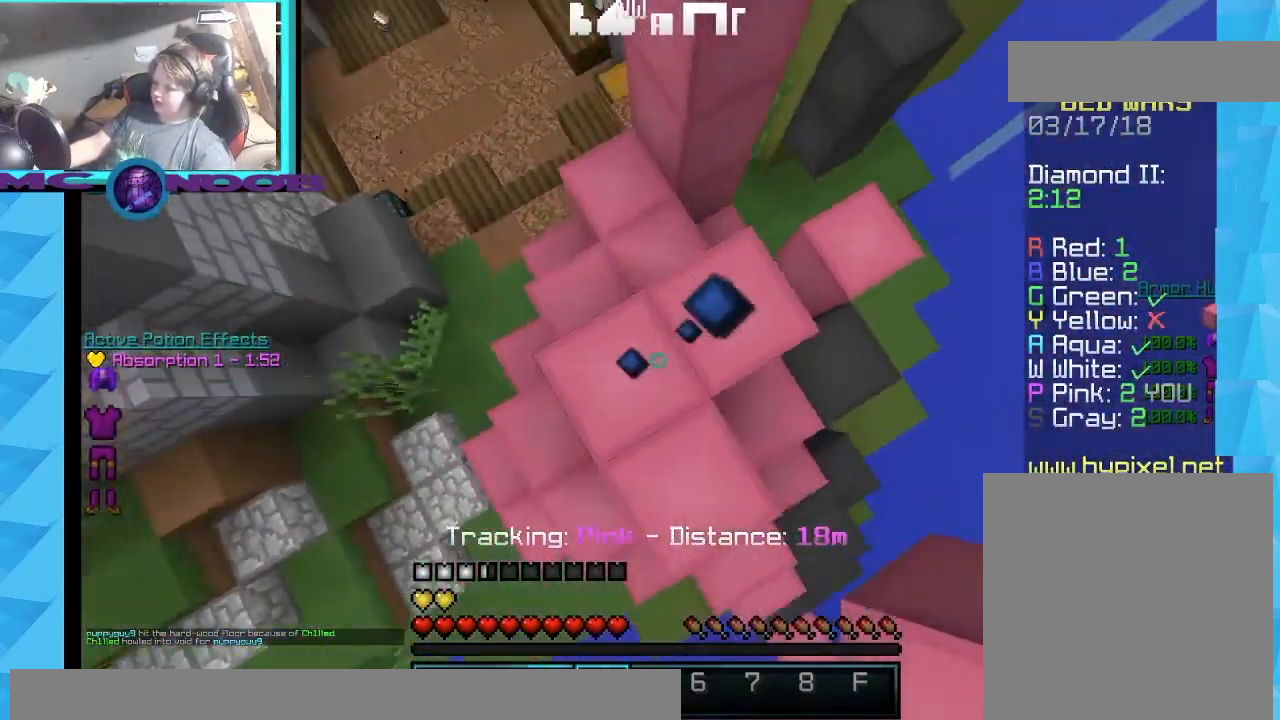
{"keys": [], "mouse": ["right"], "events": [[234, "a", "up"], [267, "s", "down"], [434, "s", "up"]]}
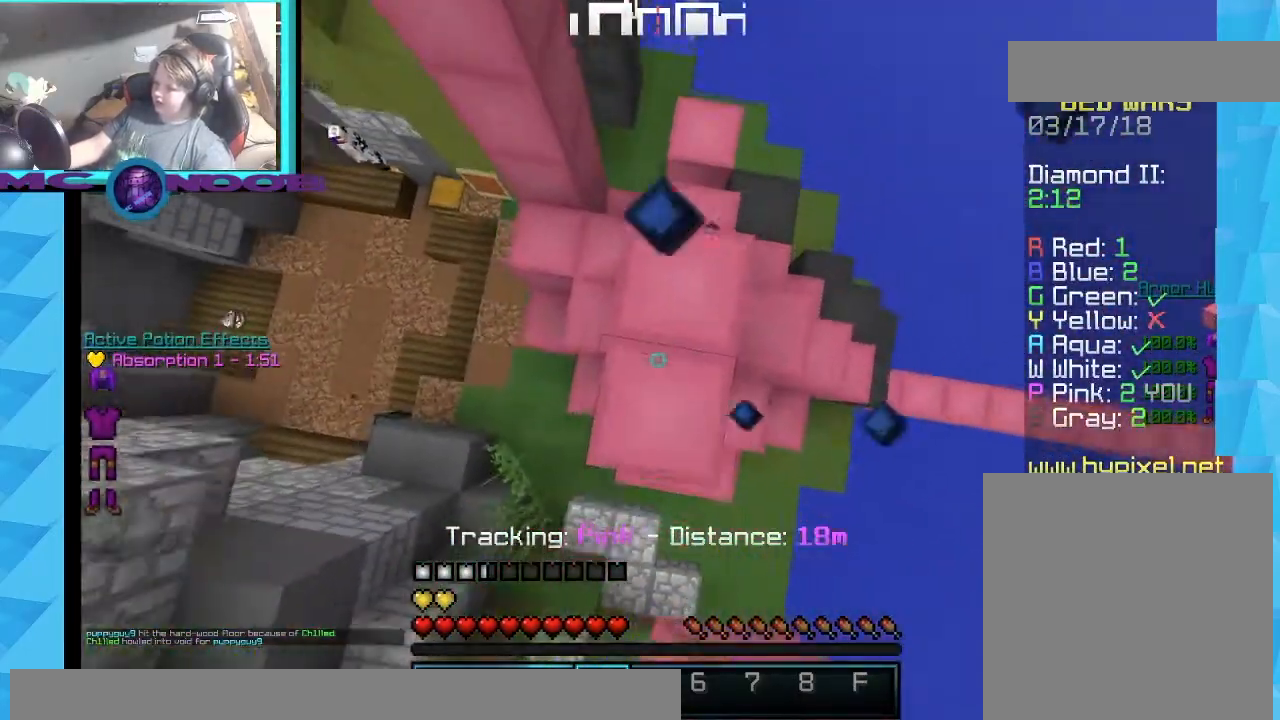
{"keys": ["s"], "mouse": ["right"], "events": [[200, "s", "down"]]}
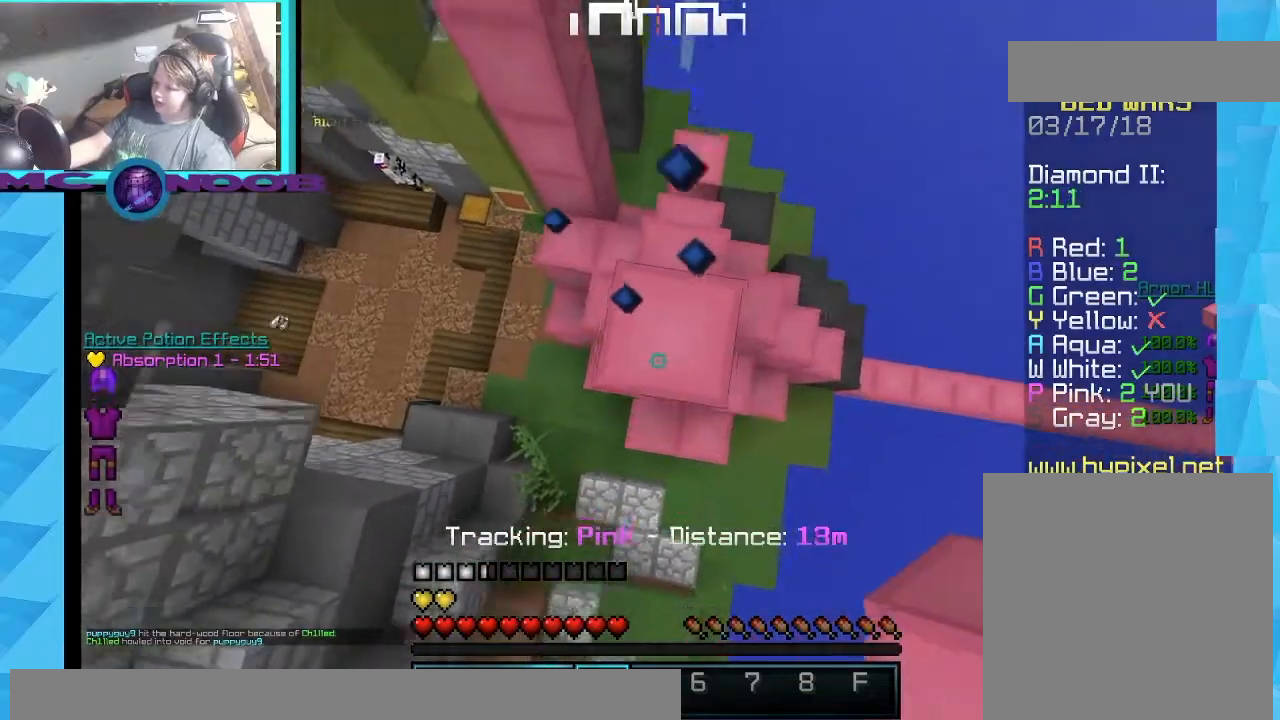
{"keys": ["s"], "mouse": ["right"], "events": [[33, "s", "up"], [167, "s", "down"], [367, "s", "up"], [501, "s", "down"]]}
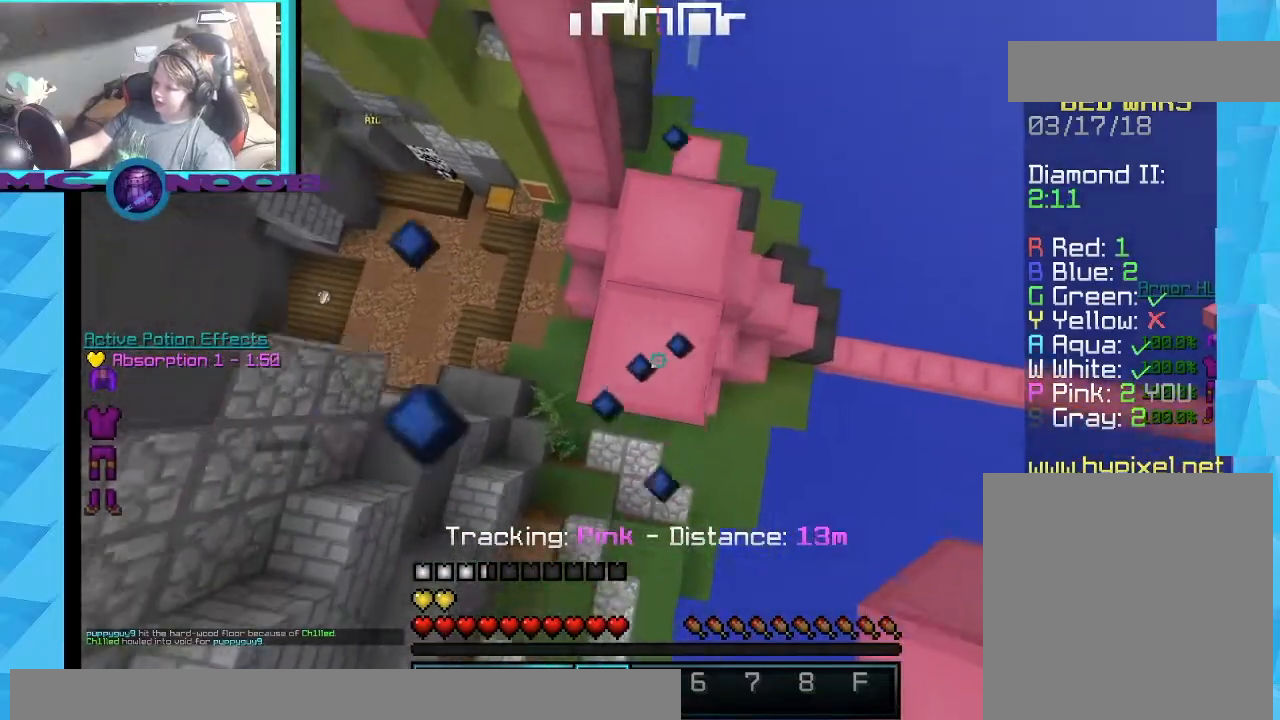
{"keys": ["s"], "mouse": ["right"], "events": [[233, "s", "up"], [367, "s", "down"]]}
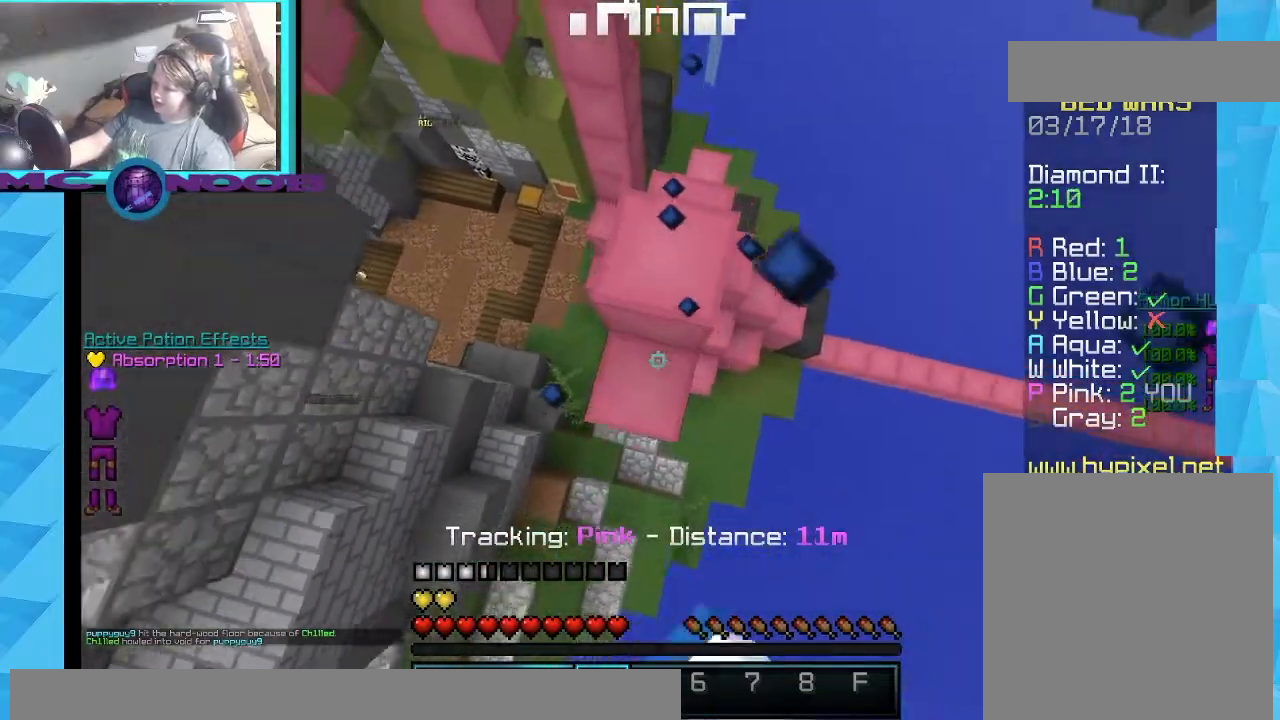
{"keys": [], "mouse": ["right"], "events": [[67, "a", "down"], [234, "a", "up"], [334, "s", "up"]]}
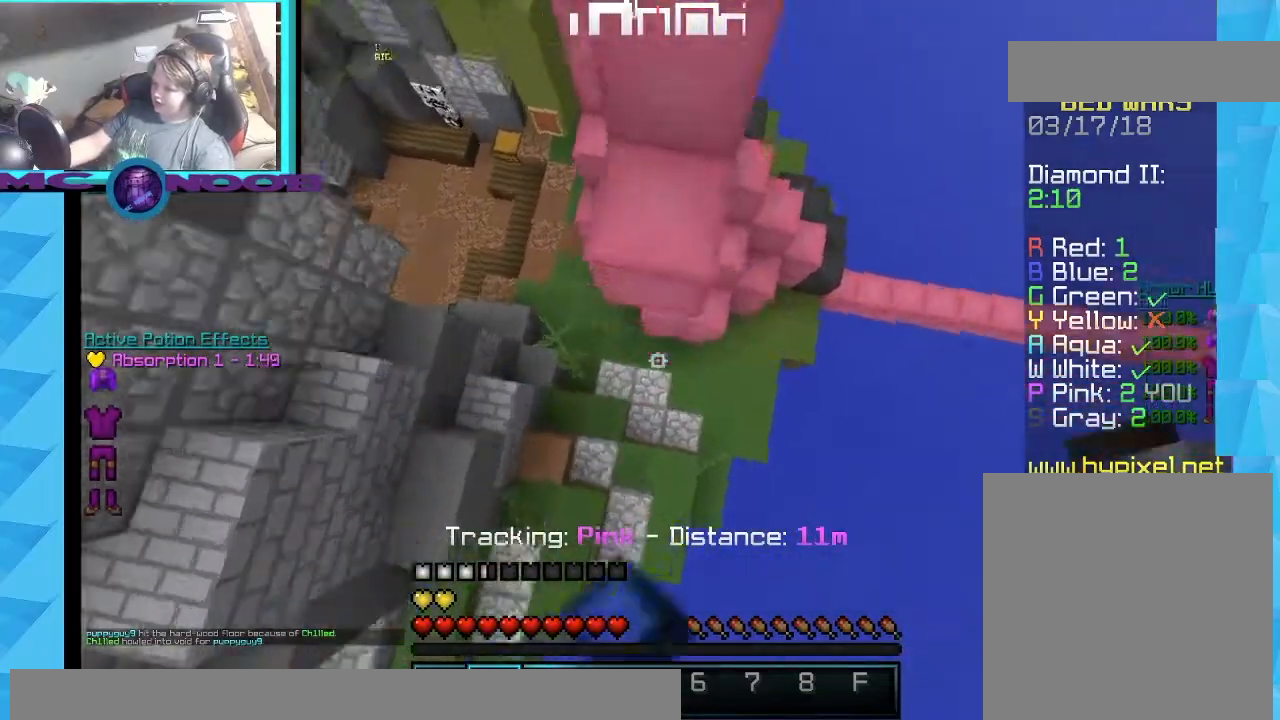
{"keys": ["w"], "mouse": [], "events": [[433, "mouse_right", "up"], [433, "w", "down"]]}
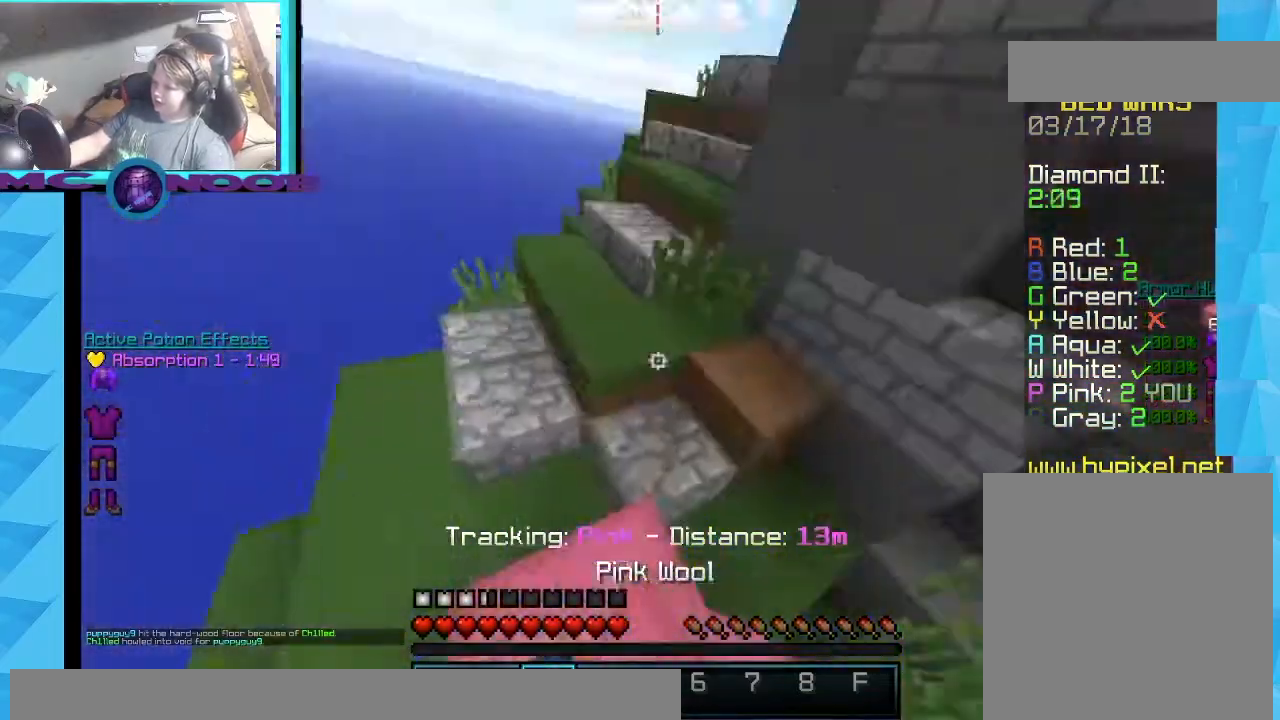
{"keys": ["w"], "mouse": [], "events": [[33, "w", "up"], [100, "w", "down"]]}
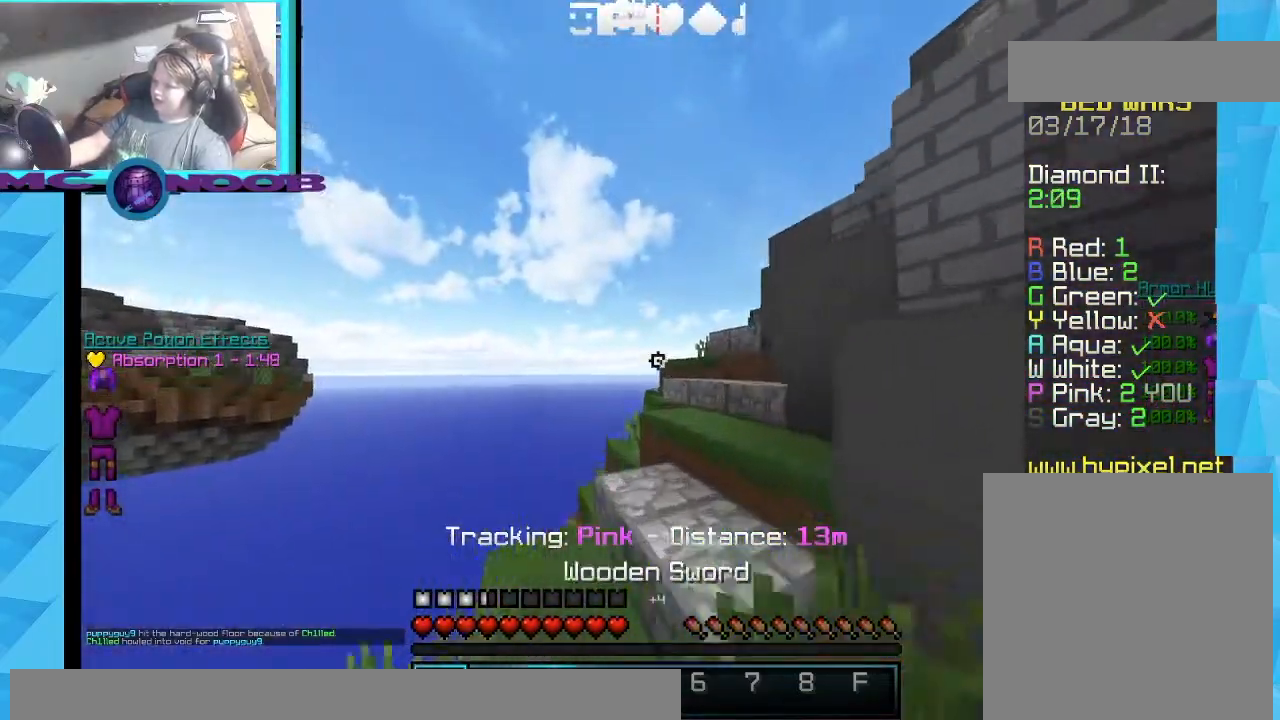
{"keys": ["w"], "mouse": [], "events": []}
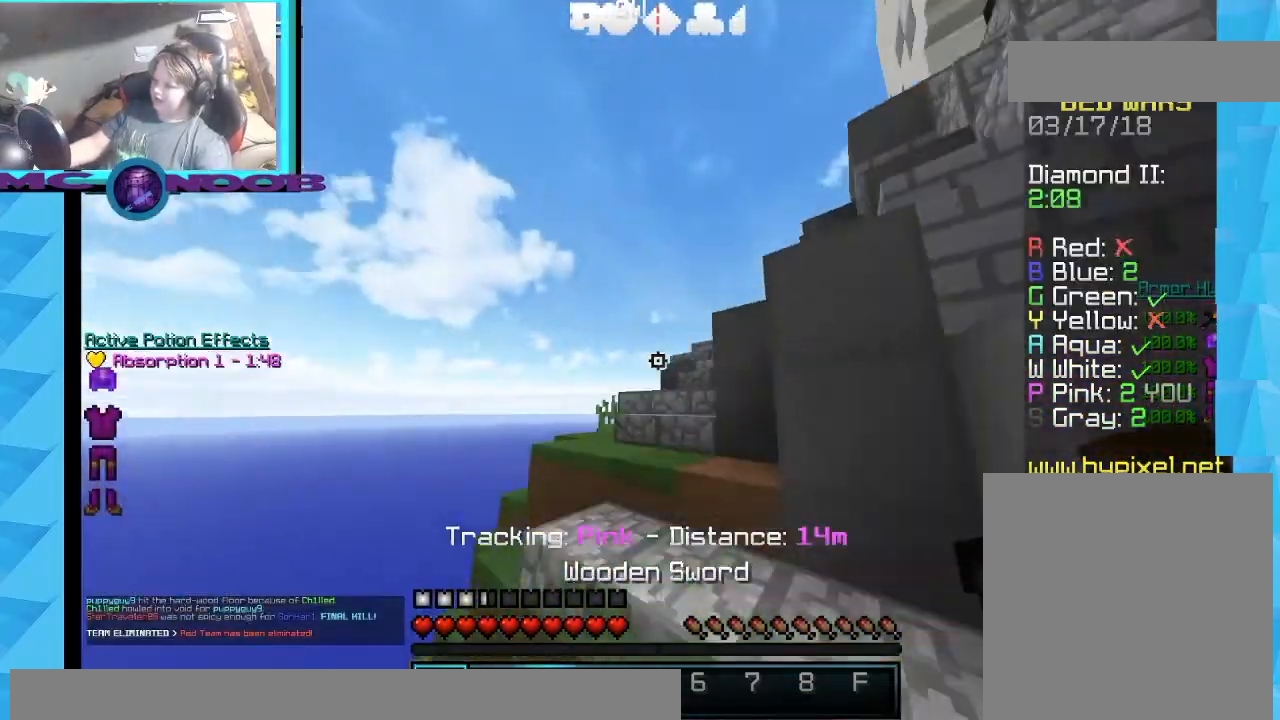
{"keys": ["w"], "mouse": [], "events": [[100, "a", "down"], [401, "a", "up"]]}
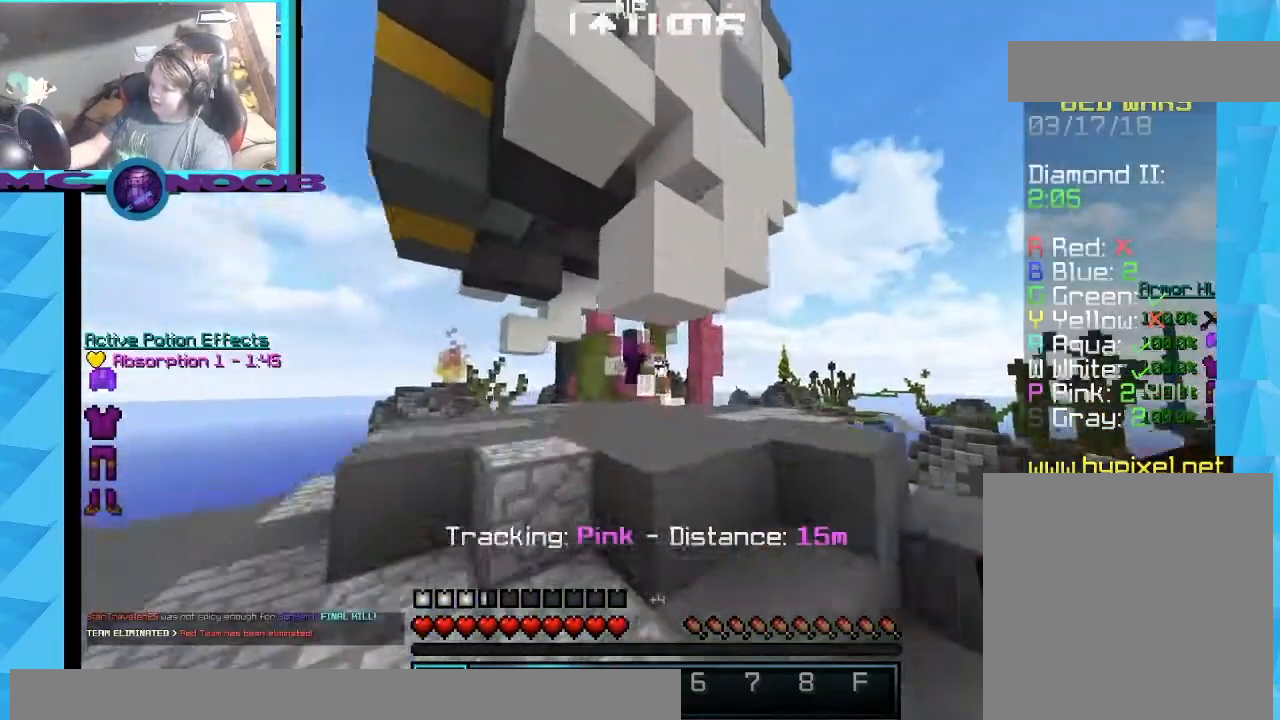
{"keys": ["w"], "mouse": [], "events": [[33, "a", "down"], [267, "a", "up"]]}
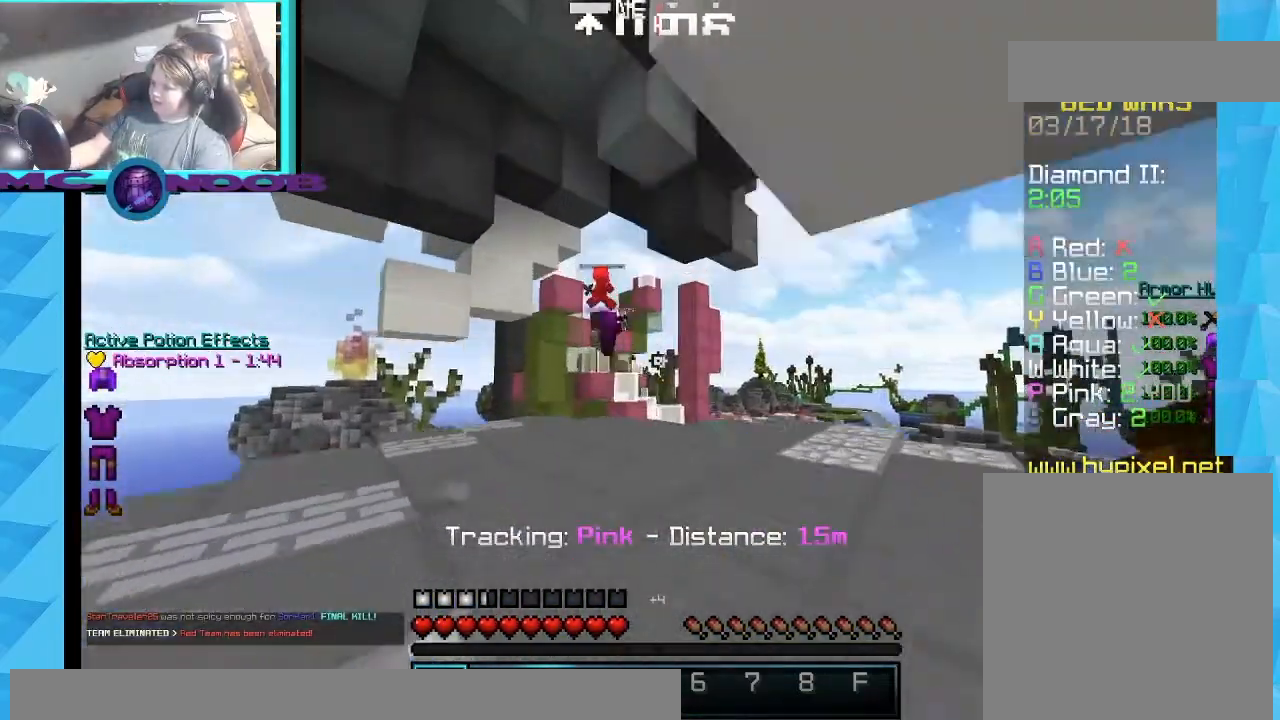
{"keys": ["w"], "mouse": [], "events": []}
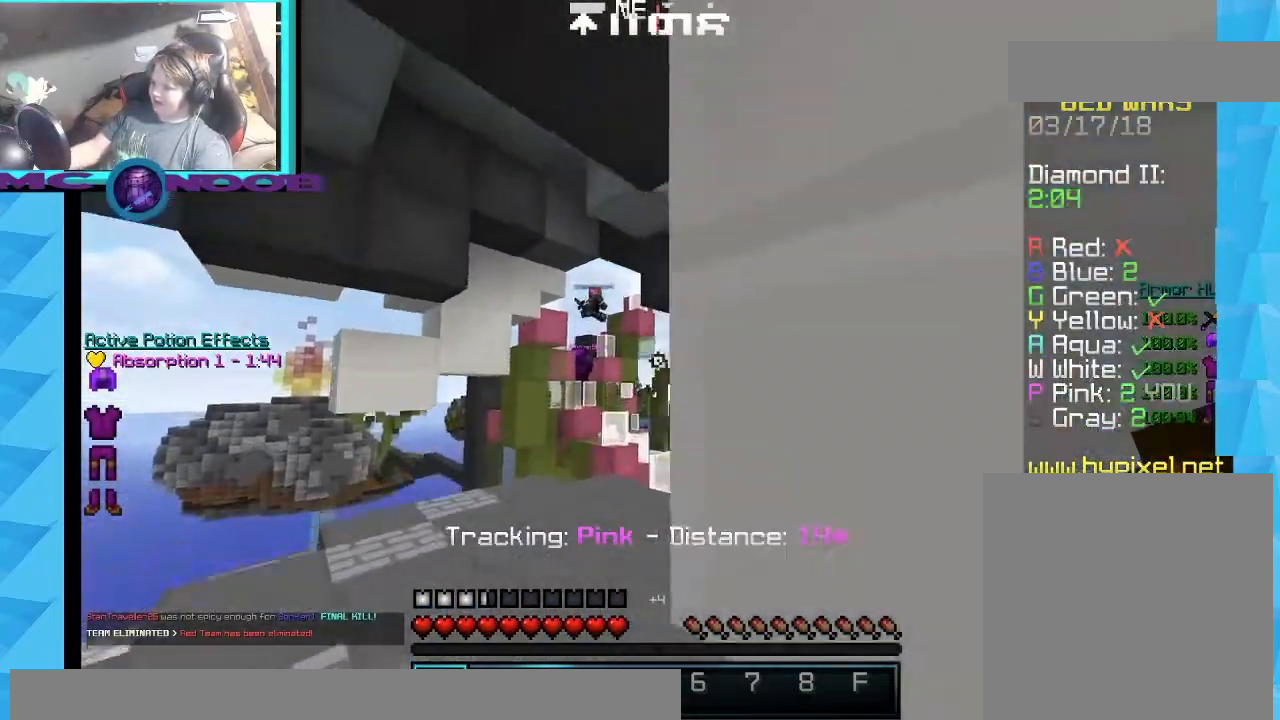
{"keys": ["w"], "mouse": [], "events": []}